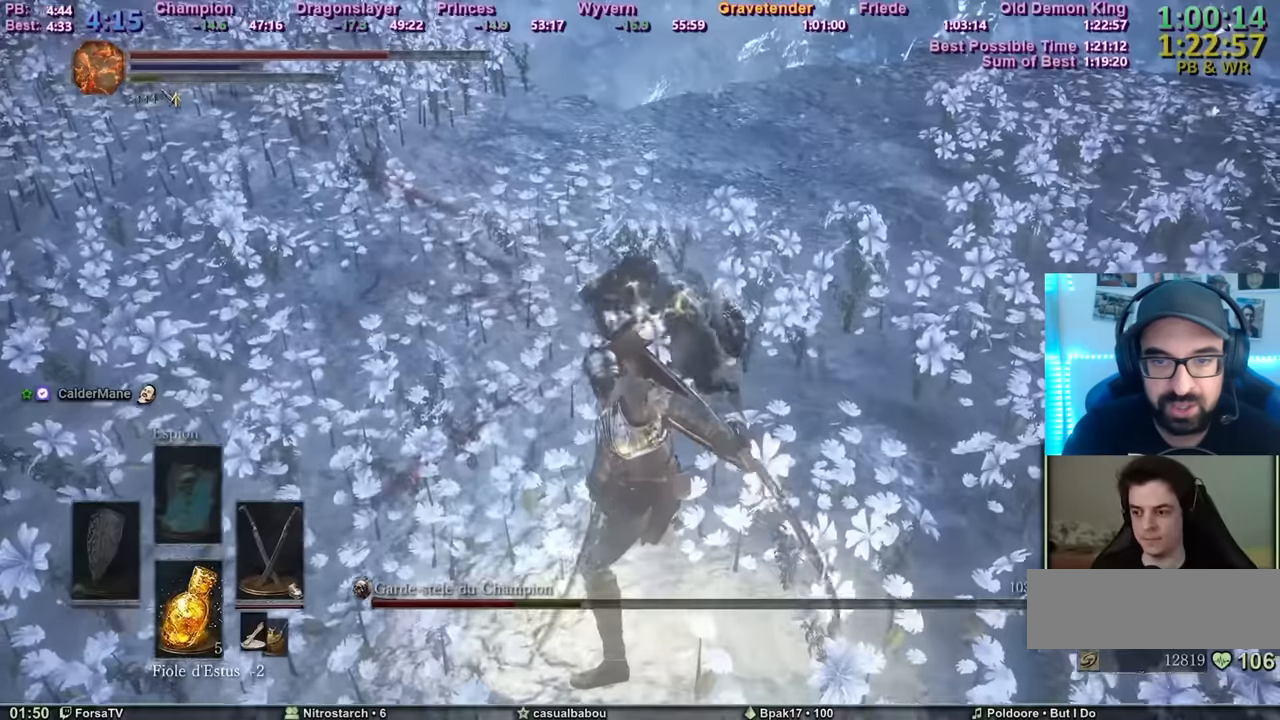
Gameplay with keyboard and mouse; each line is a JSON object with the keys and mouse buttons held at the frame after it. "events" lists presses ("down") and releases ("up") of "1", "2", "3", "4", "5", "6", "a", "c", "ctrl", "d", "e", "escape", "f", "g", "k", "l", "q", "r", "right", "s", "shift", "space", "tab", "z", "mouse_mb4" and "mouse_mb5" between this image and that frame as [ms after this image, input, new state], when the widget could be followed in between. "mouse_mb4", "mouse_mb5" = the "mb4", "mb5" buttons of the "mouse" list. No other keys are recorded. Mouse movement is not recorded. Not read: other_keys.
{"keys": ["q", "s"], "mouse": [], "events": [[317, "q", "down"]]}
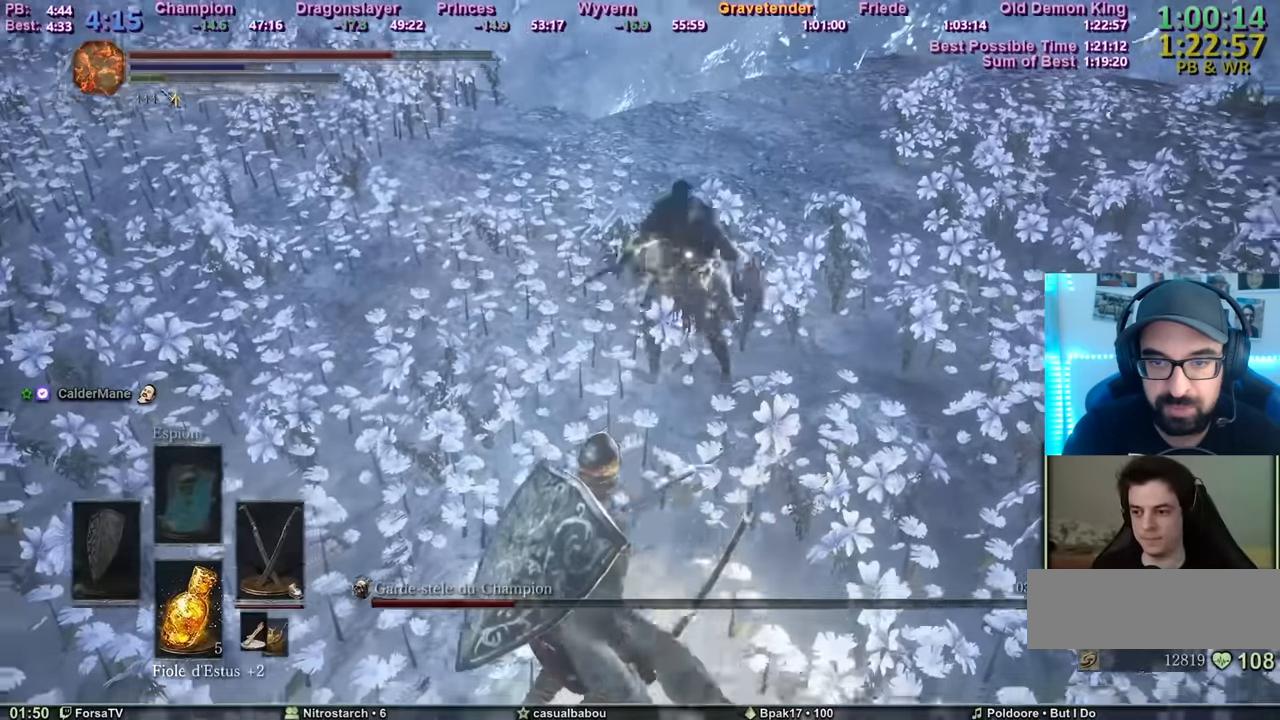
{"keys": ["s"], "mouse": [], "events": [[484, "q", "up"]]}
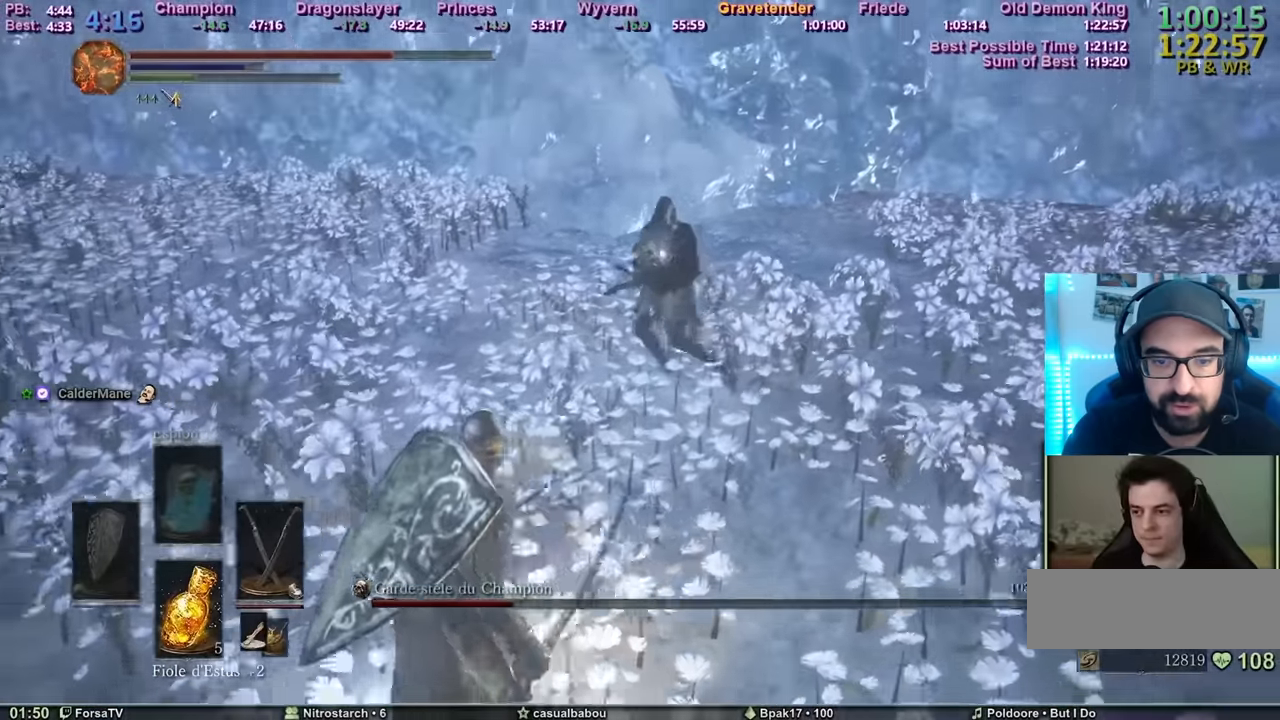
{"keys": ["d"], "mouse": [], "events": [[34, "d", "down"], [351, "s", "up"]]}
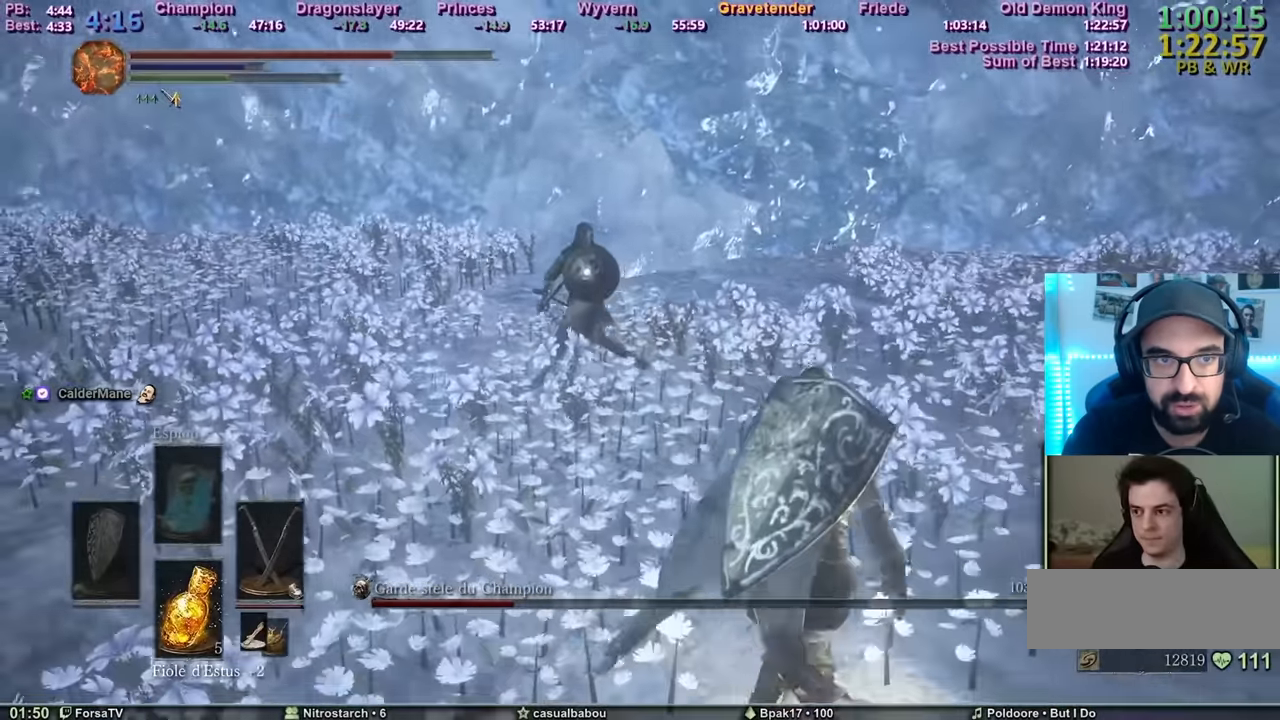
{"keys": ["z"], "mouse": [], "events": [[50, "z", "down"], [283, "d", "up"]]}
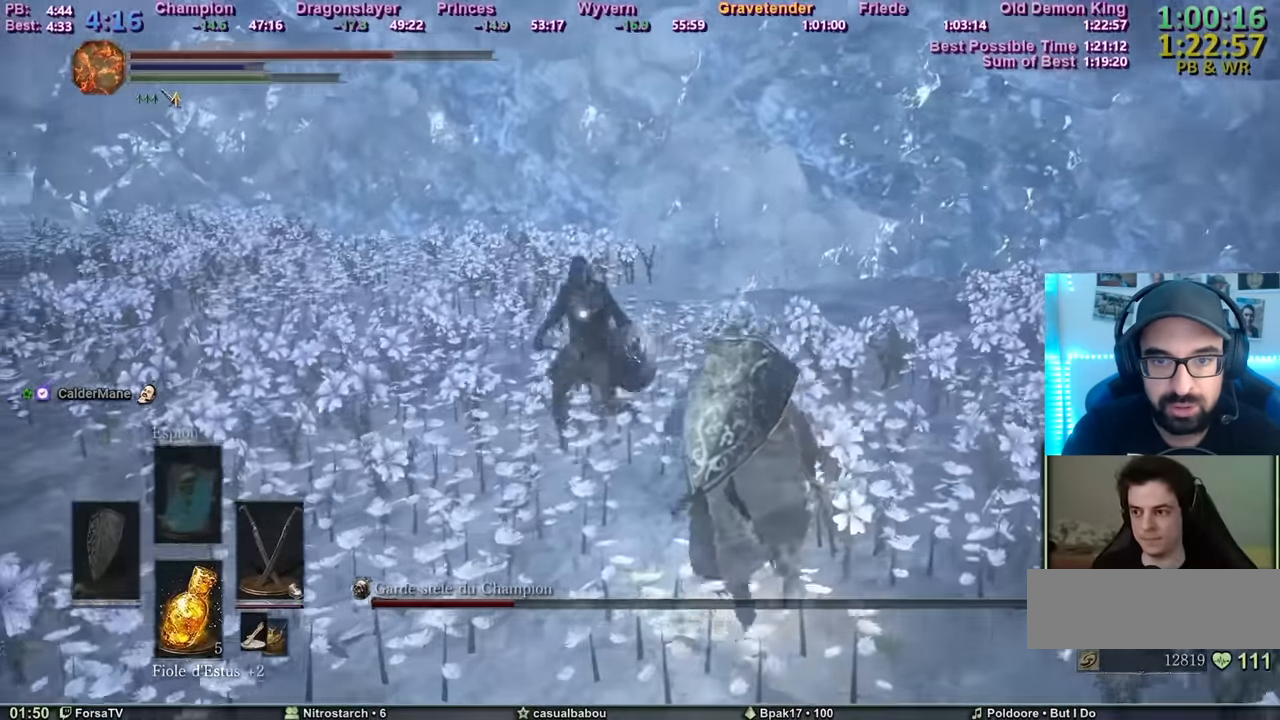
{"keys": ["d", "z"], "mouse": ["mb5"], "events": [[67, "d", "down"], [484, "mouse_mb5", "down"]]}
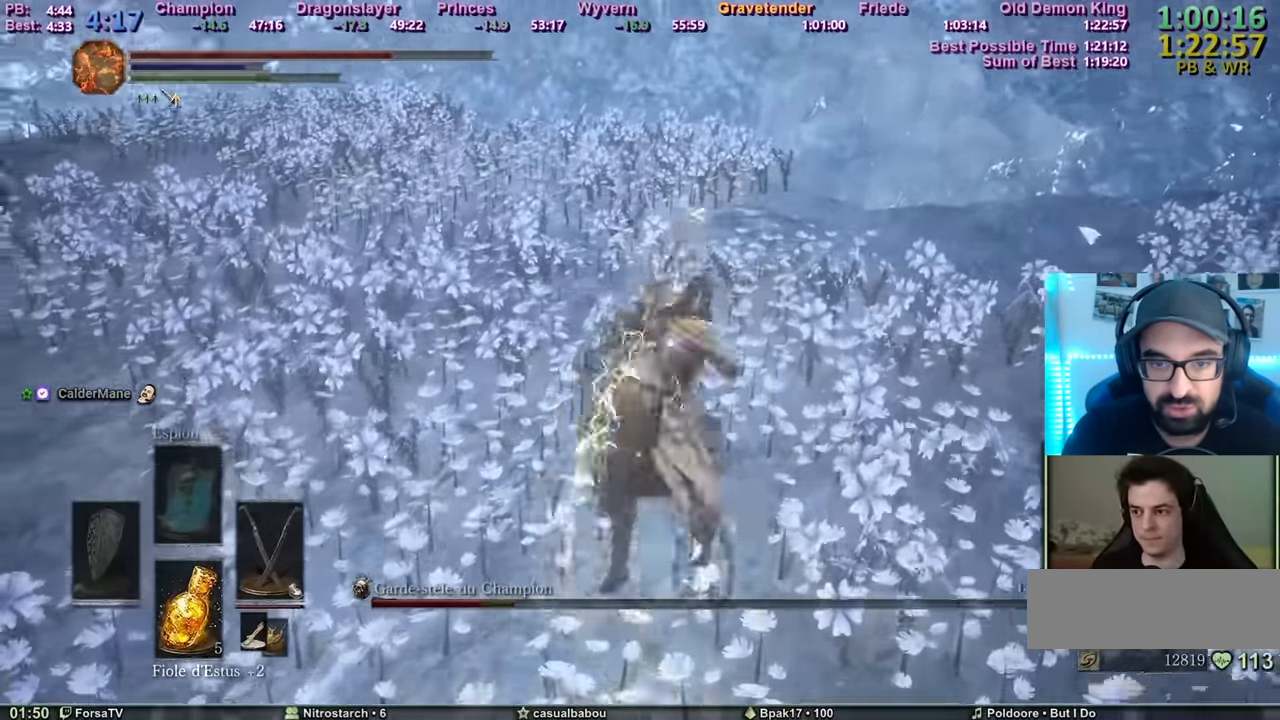
{"keys": ["z"], "mouse": [], "events": [[33, "d", "up"], [117, "mouse_mb5", "up"]]}
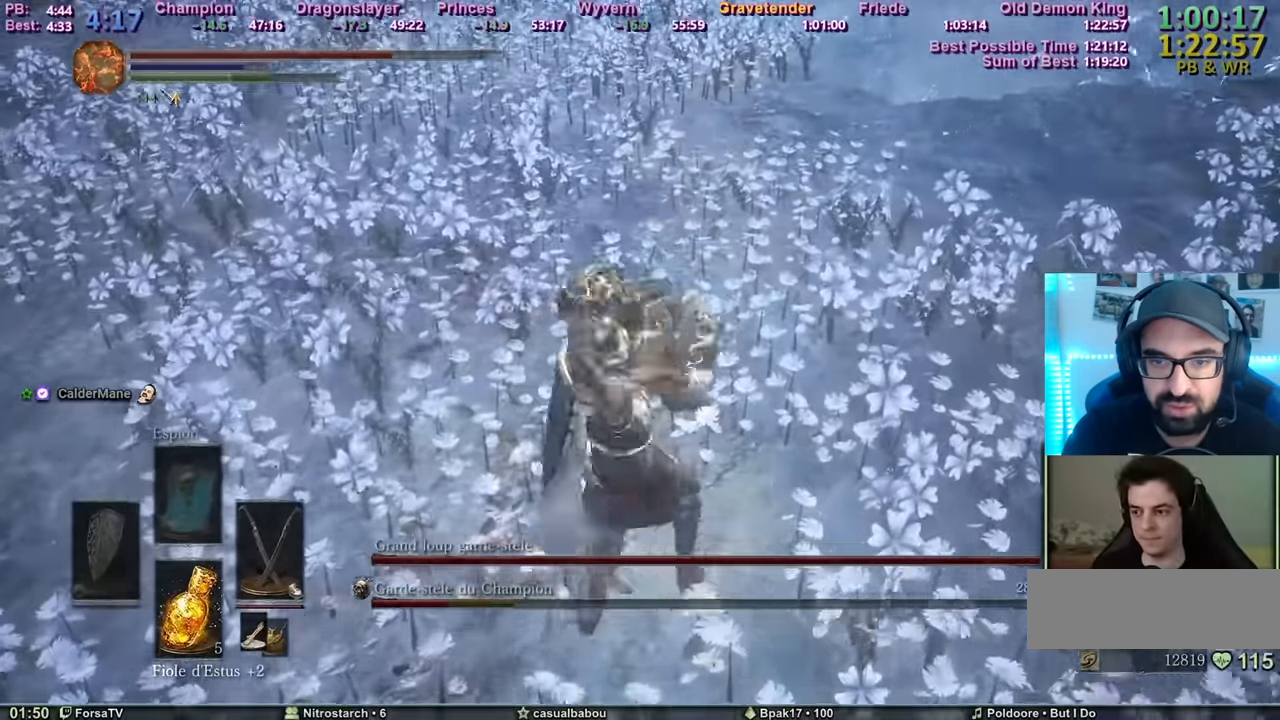
{"keys": ["d", "z"], "mouse": [], "events": [[17, "d", "down"]]}
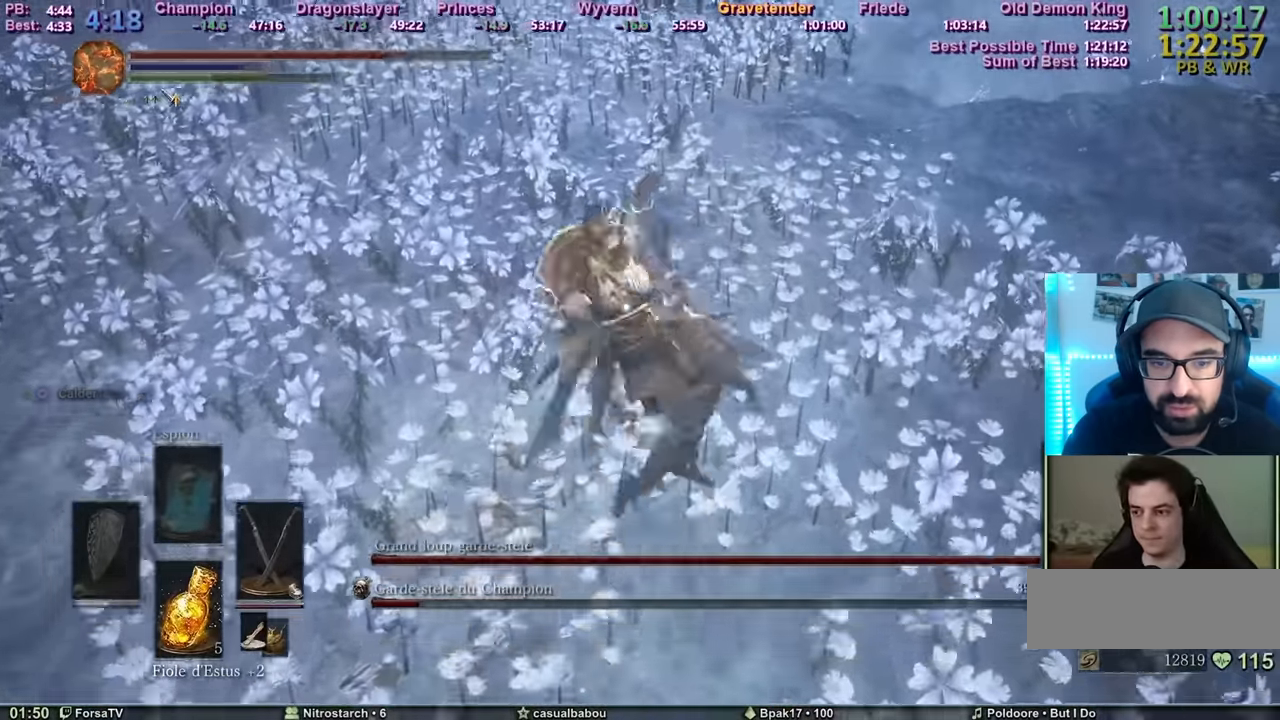
{"keys": ["d", "z"], "mouse": [], "events": [[267, "mouse_mb4", "down"], [350, "mouse_mb4", "up"]]}
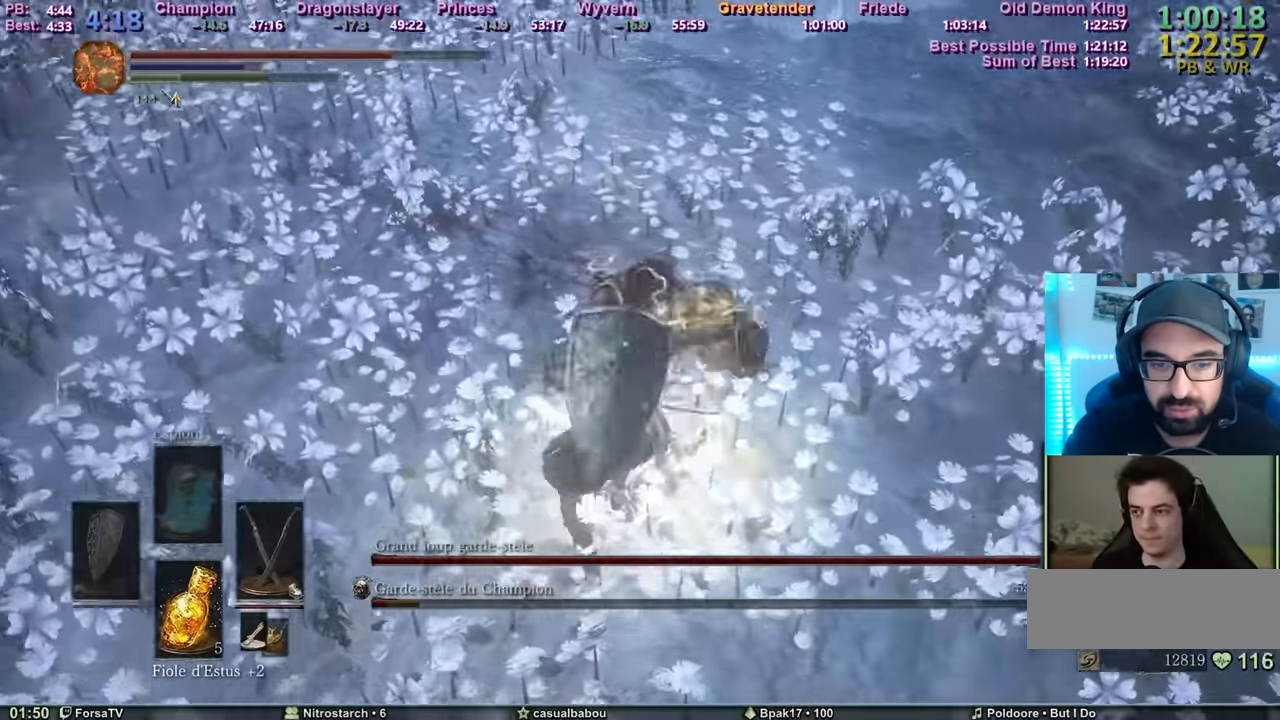
{"keys": ["d", "z"], "mouse": [], "events": [[67, "tab", "down"], [184, "tab", "up"]]}
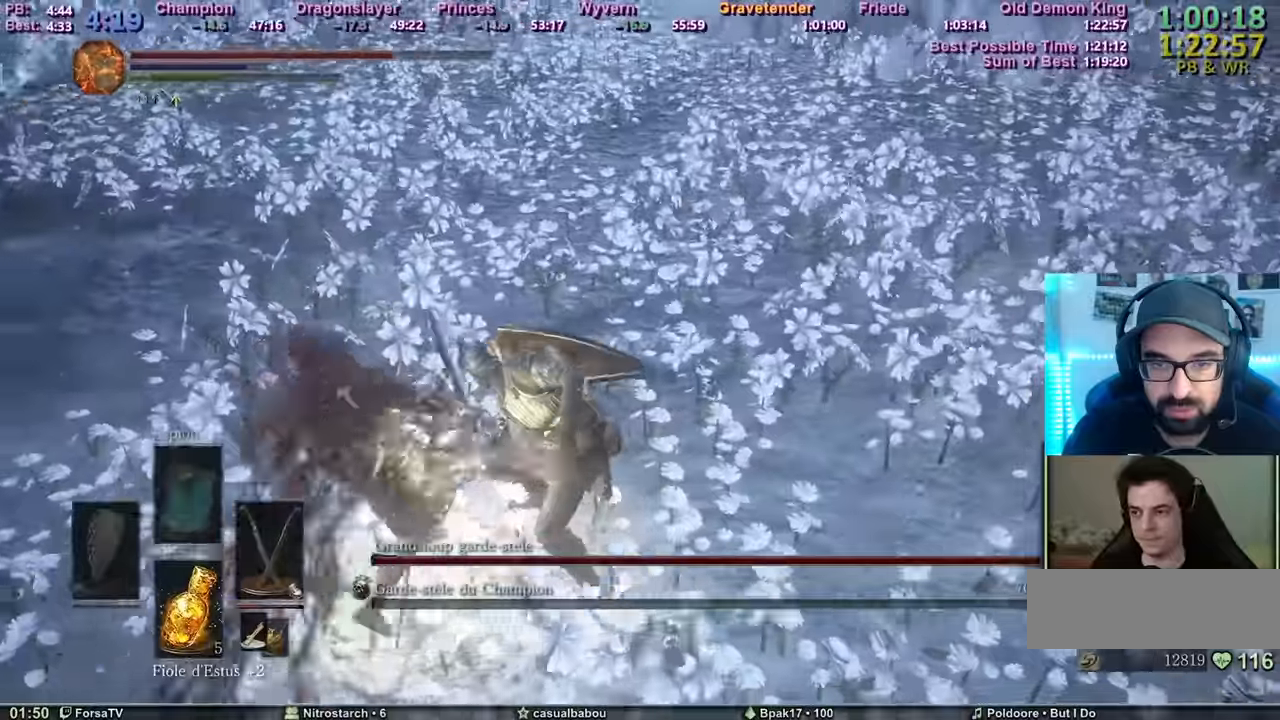
{"keys": ["z"], "mouse": [], "events": [[283, "d", "up"], [367, "f", "down"], [484, "f", "up"]]}
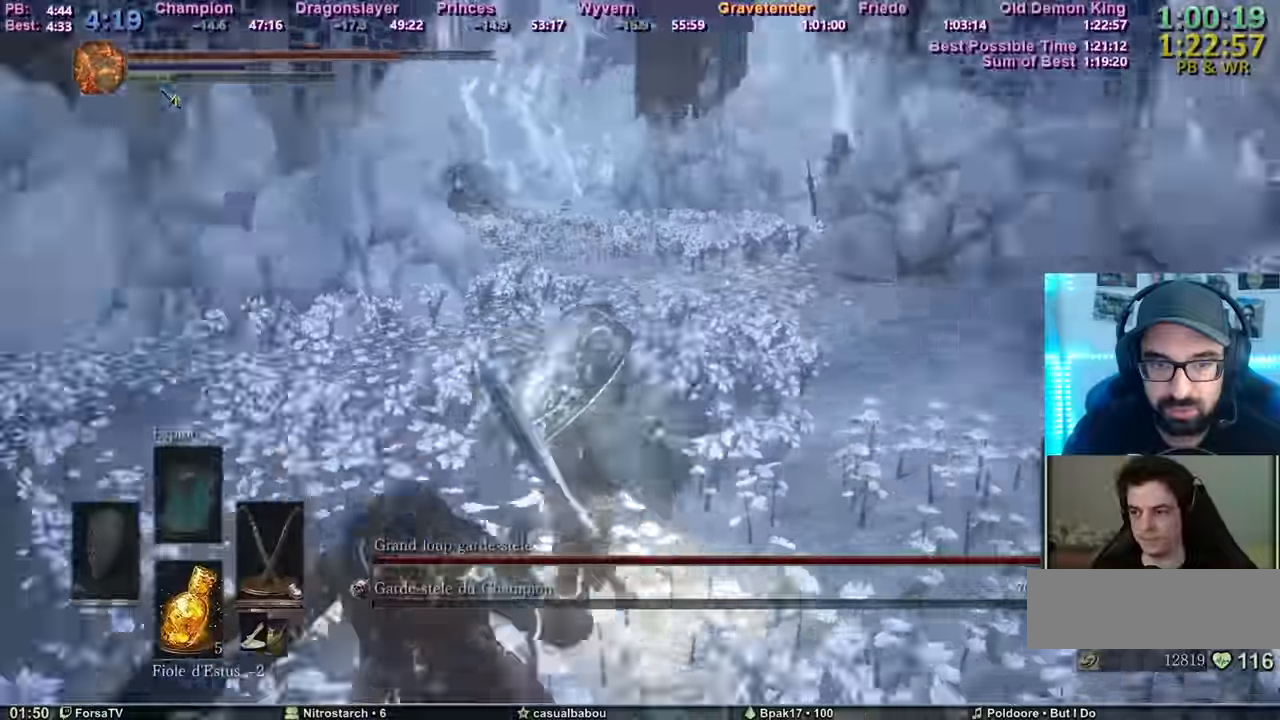
{"keys": ["z"], "mouse": [], "events": []}
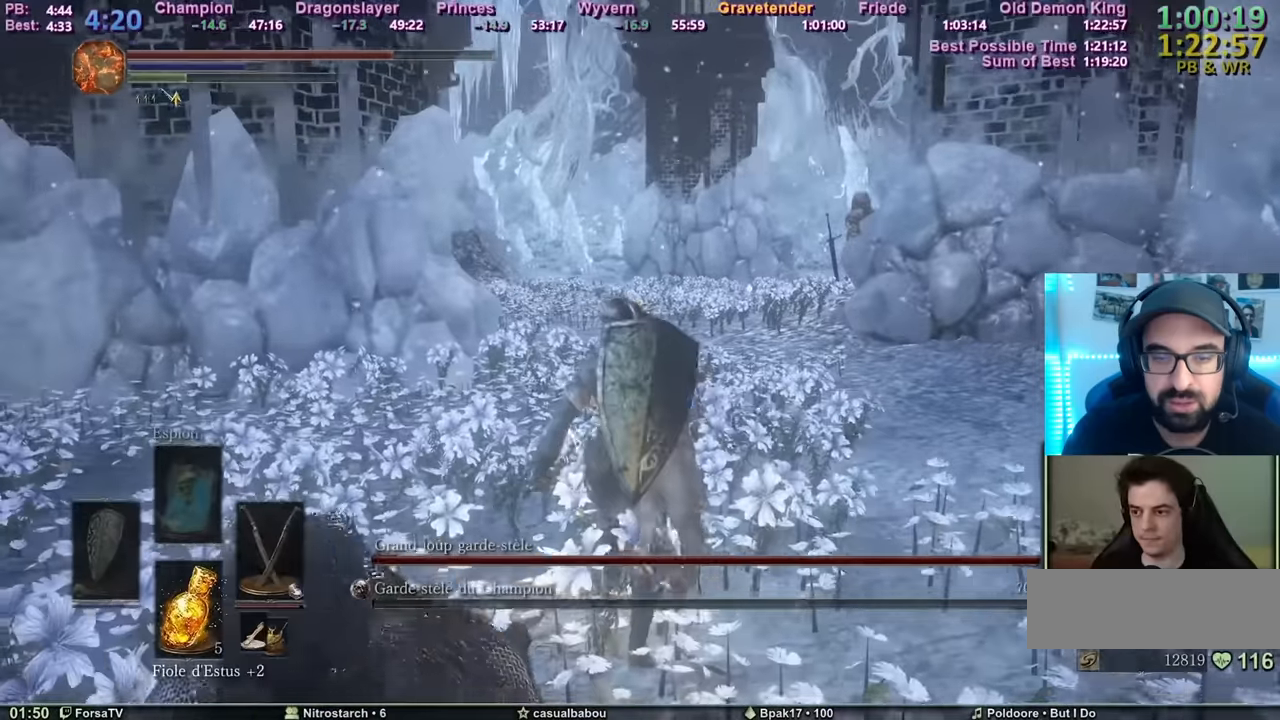
{"keys": ["shift", "z"], "mouse": [], "events": [[200, "shift", "down"]]}
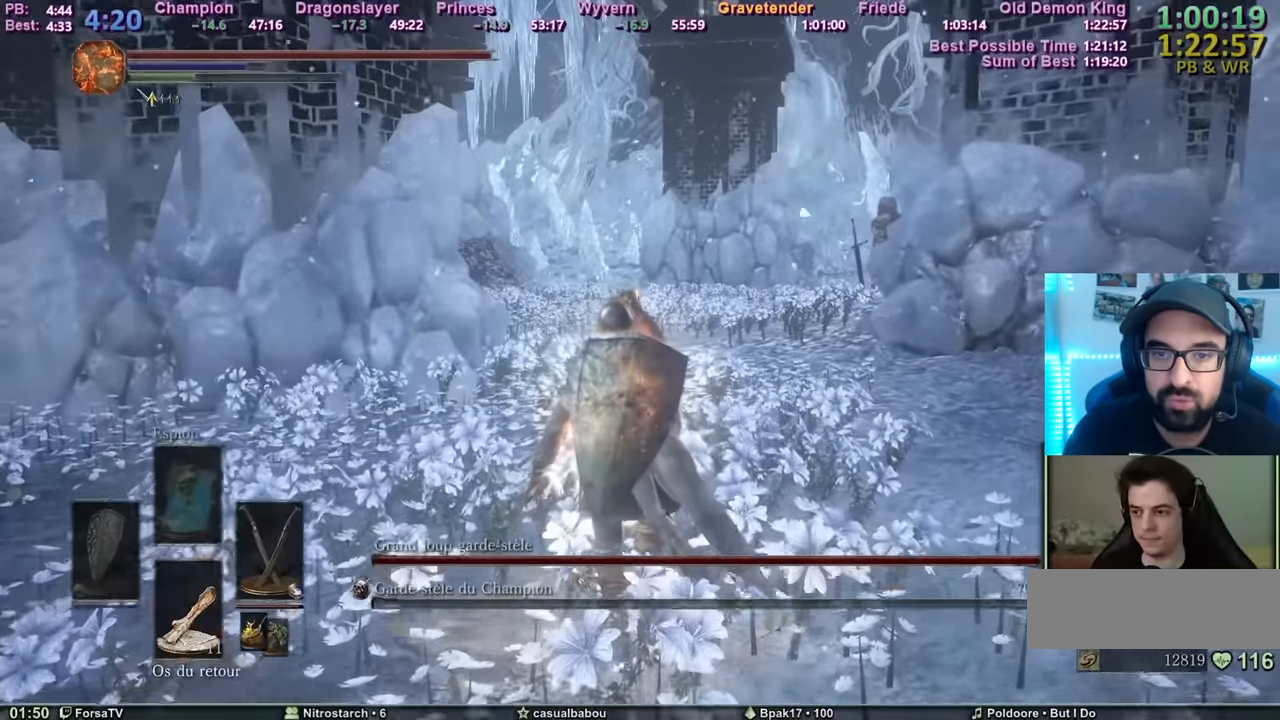
{"keys": ["space", "z"], "mouse": [], "events": [[34, "shift", "up"], [267, "space", "down"]]}
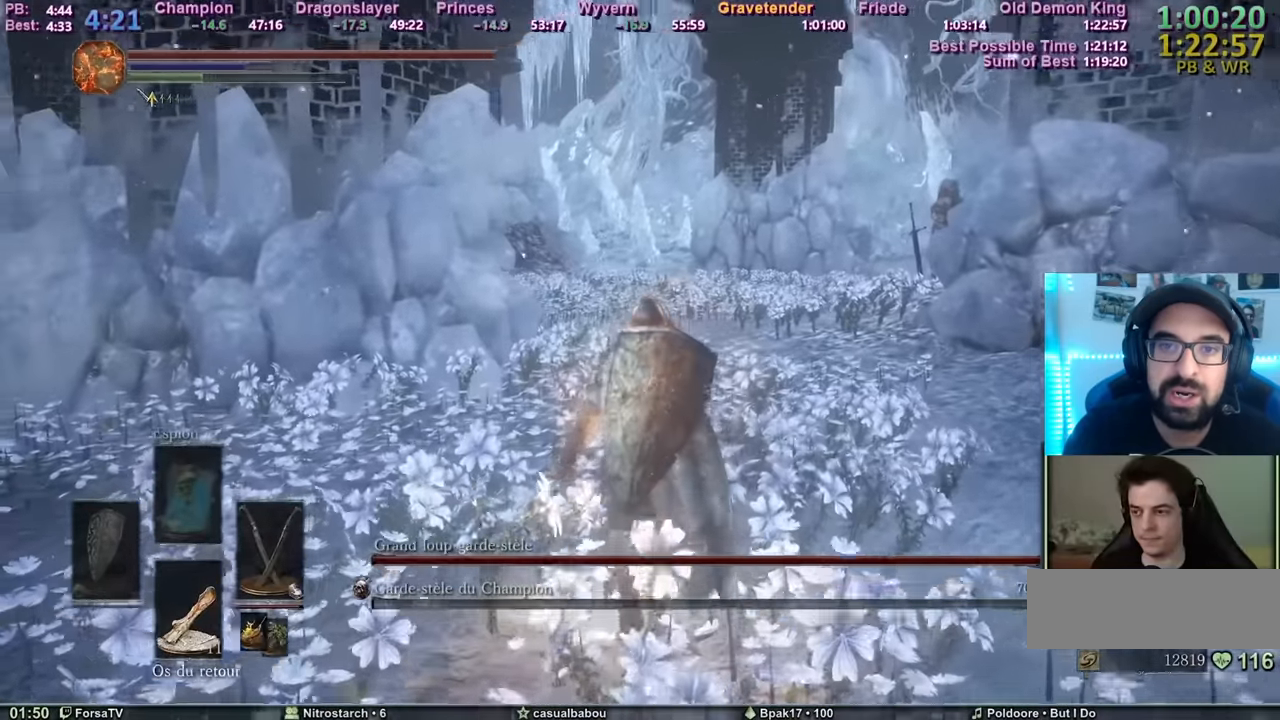
{"keys": ["space", "z"], "mouse": [], "events": []}
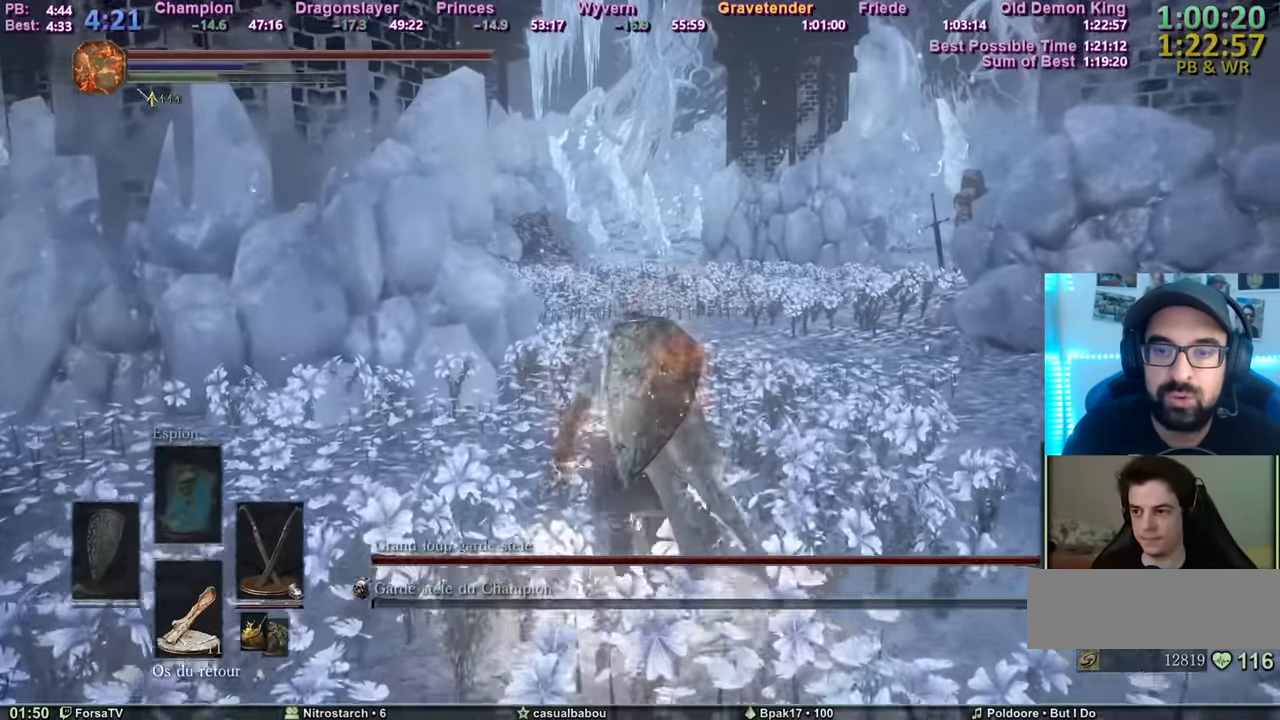
{"keys": ["space", "z"], "mouse": [], "events": []}
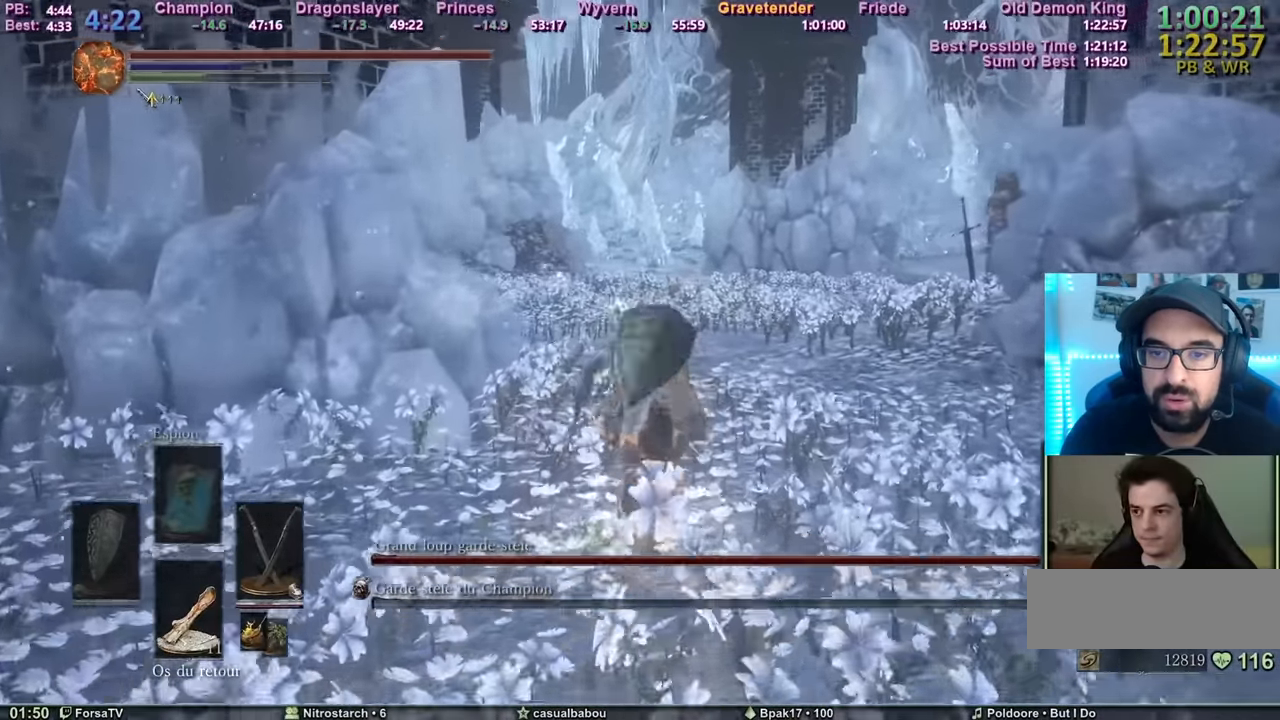
{"keys": ["d", "space", "z"], "mouse": [], "events": [[317, "d", "down"]]}
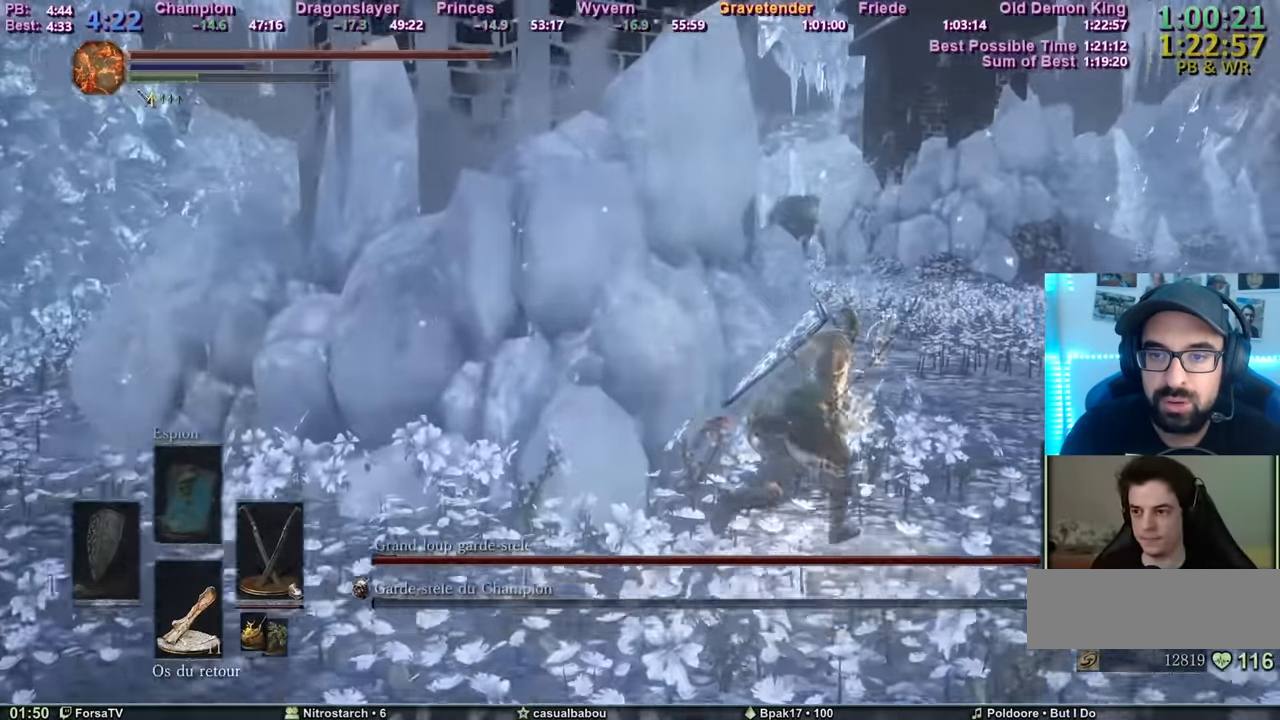
{"keys": ["space", "z"], "mouse": [], "events": [[184, "d", "up"]]}
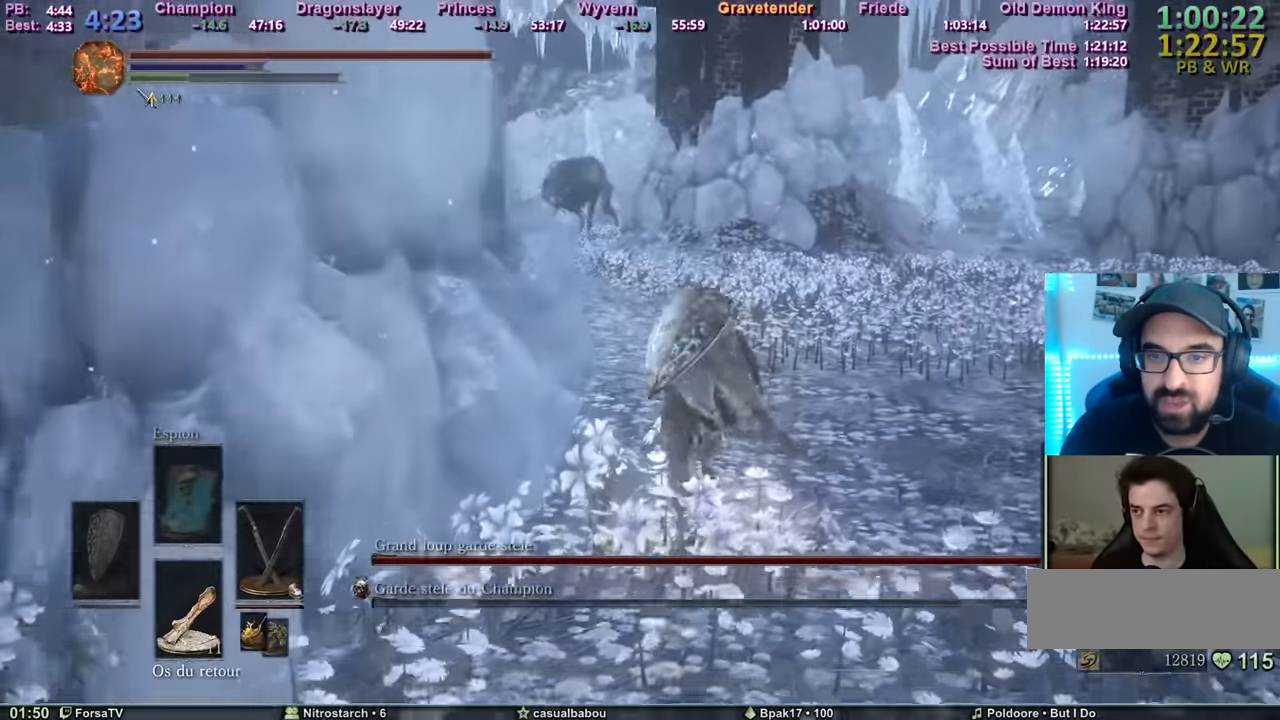
{"keys": ["space", "z"], "mouse": [], "events": []}
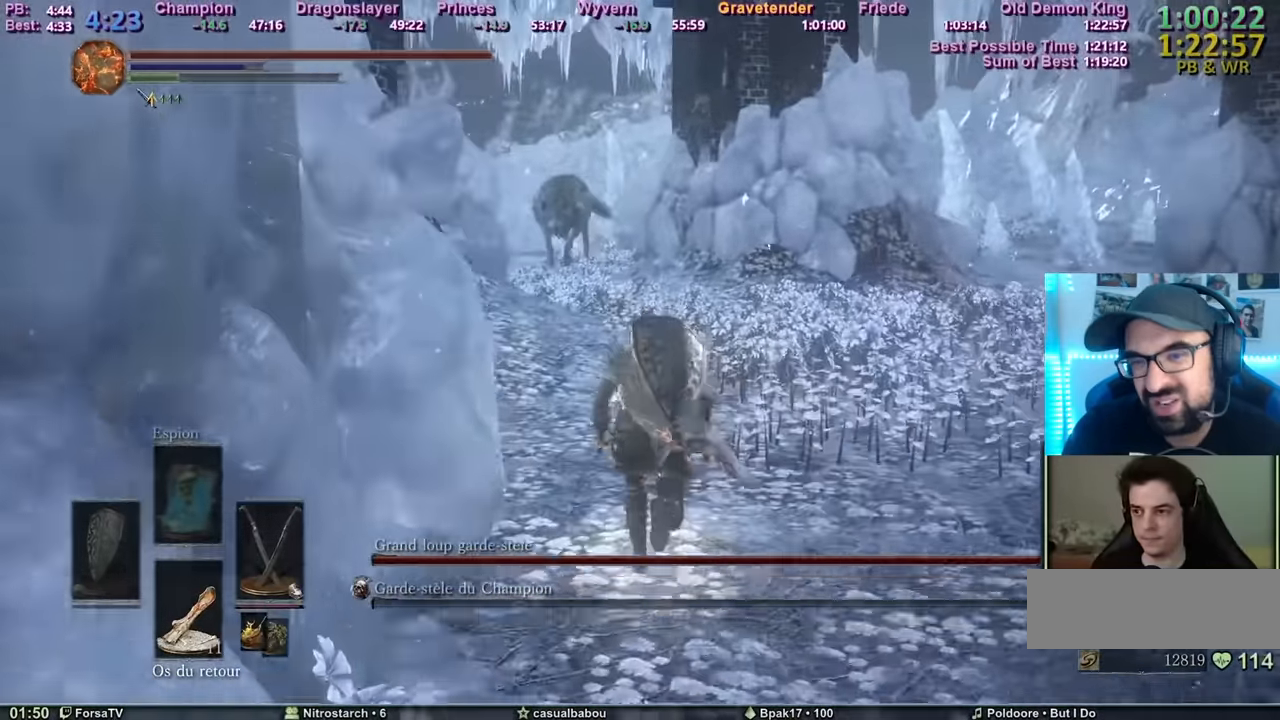
{"keys": ["z"], "mouse": [], "events": [[501, "space", "up"]]}
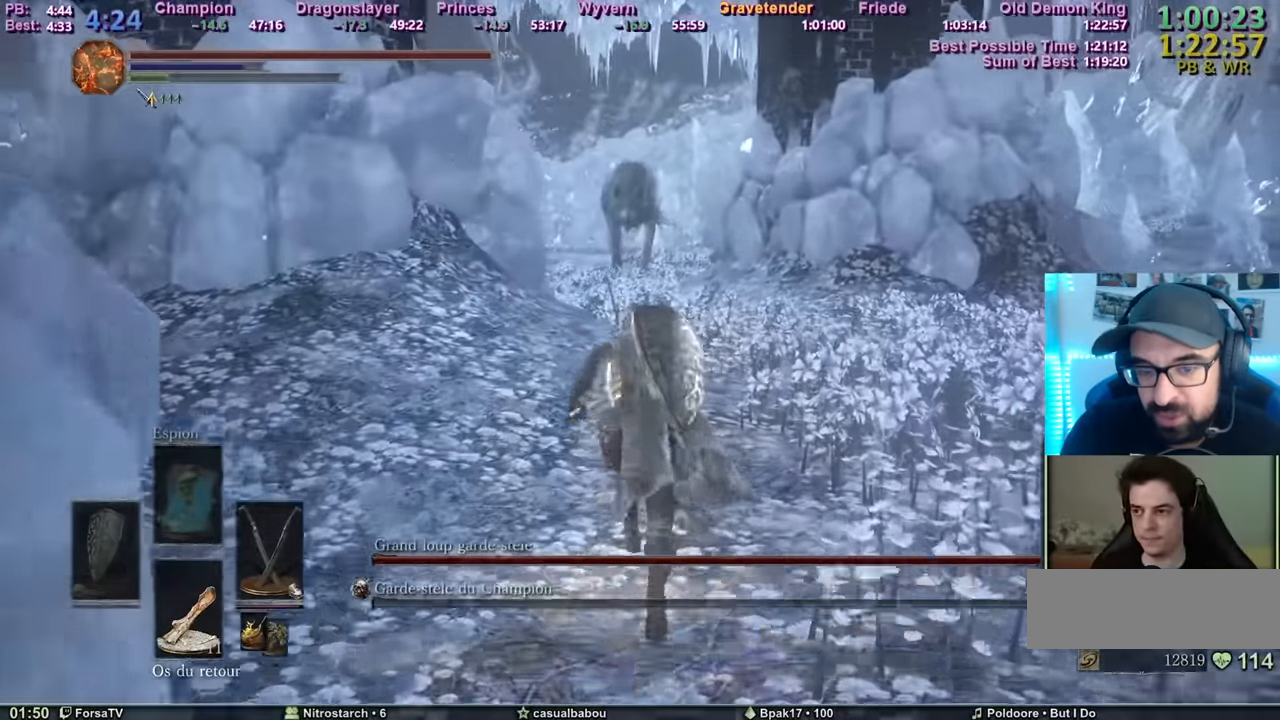
{"keys": ["tab", "z"], "mouse": [], "events": [[417, "tab", "down"]]}
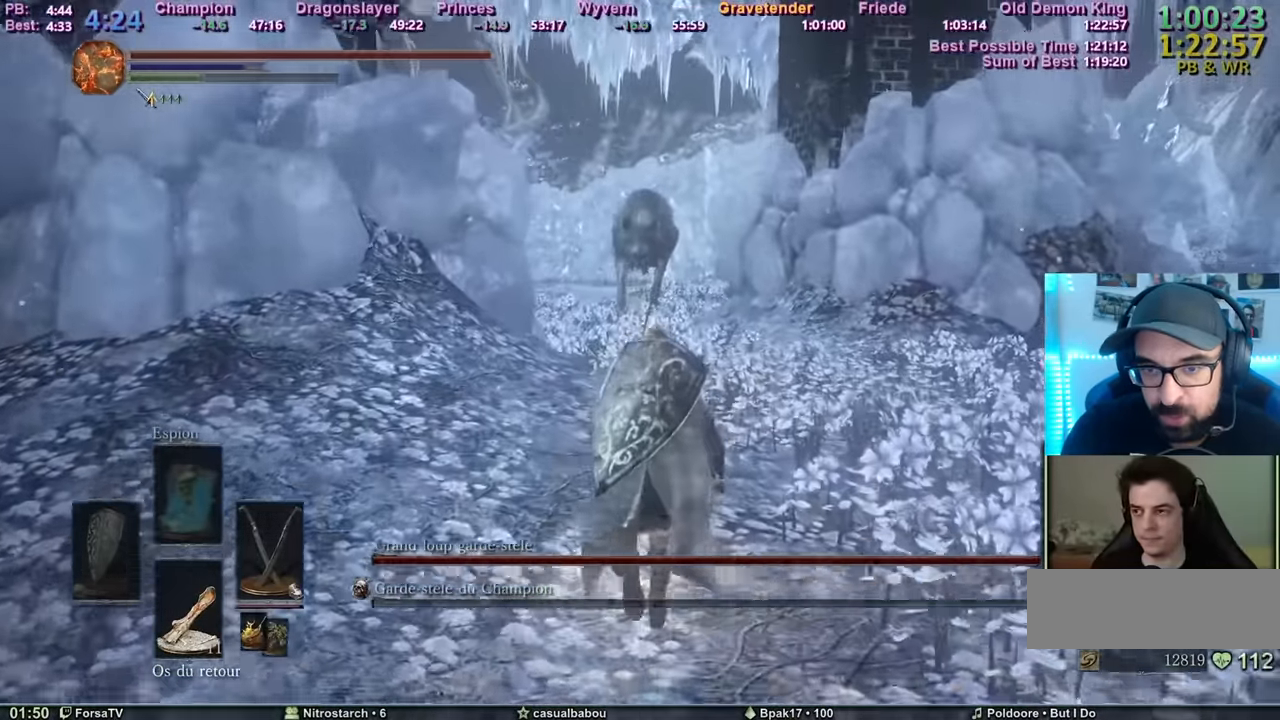
{"keys": ["d", "z"], "mouse": [], "events": [[67, "tab", "up"], [334, "d", "down"]]}
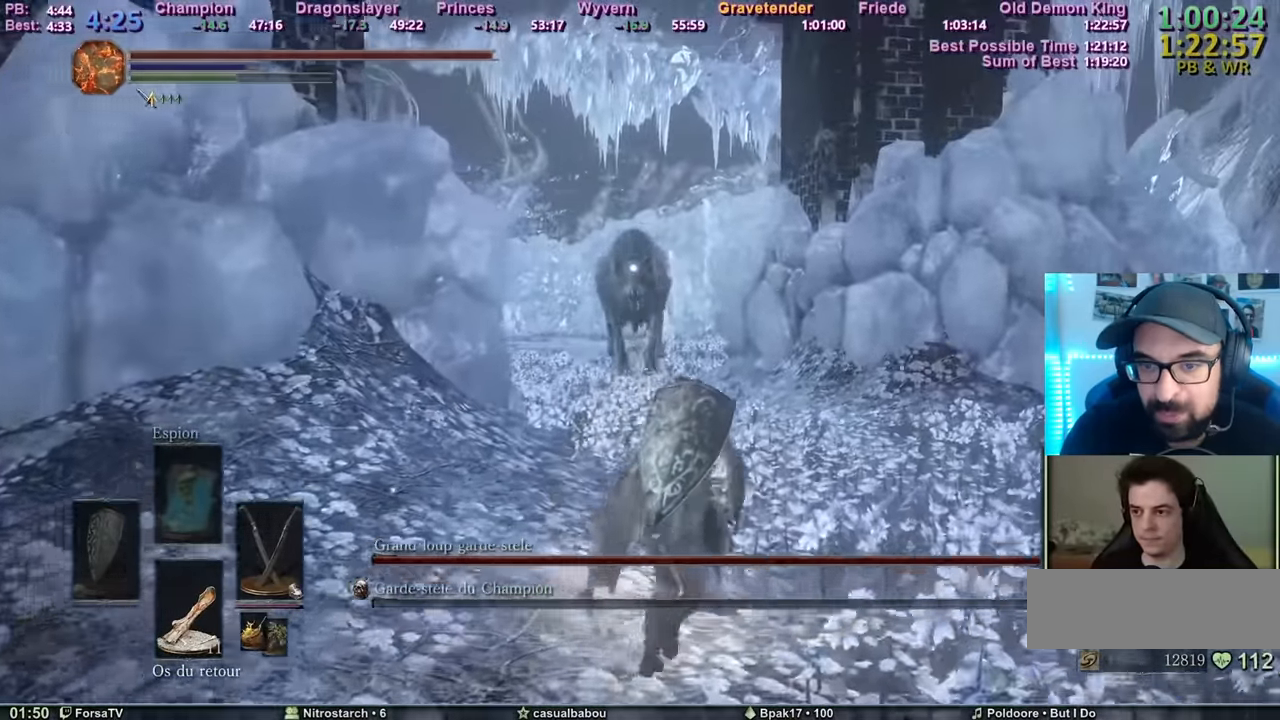
{"keys": ["d", "z"], "mouse": [], "events": []}
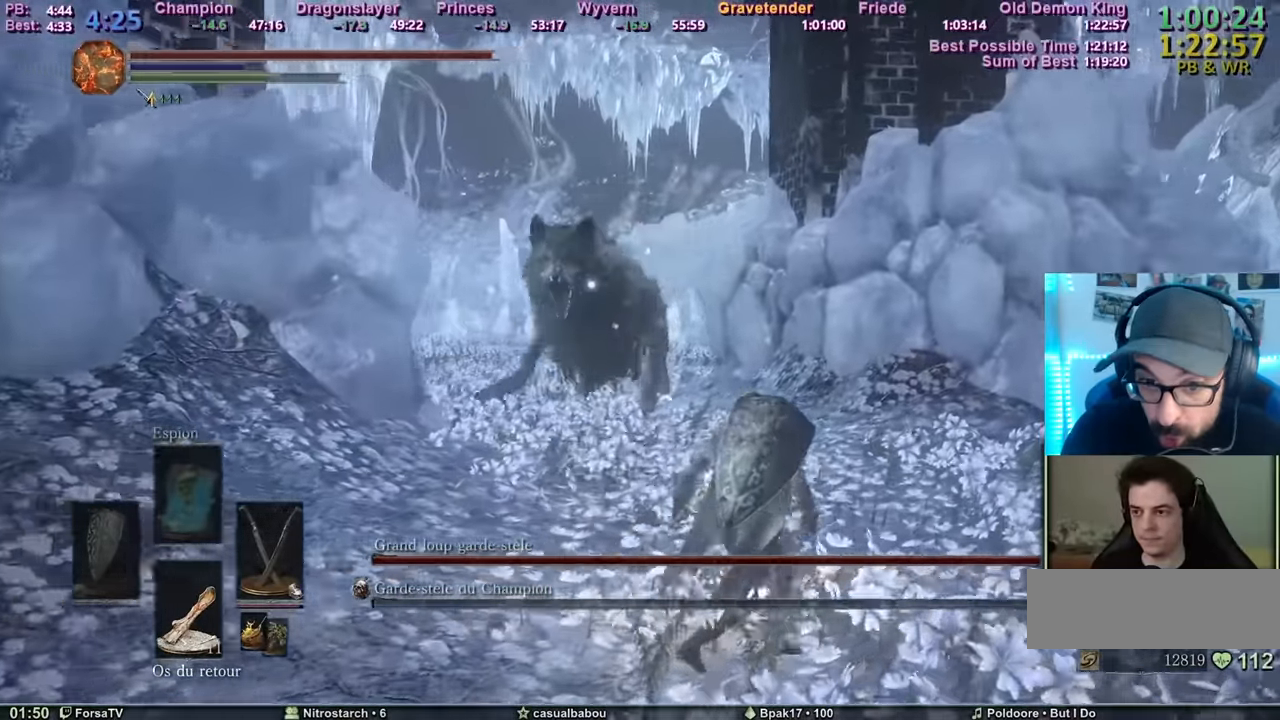
{"keys": ["d", "q"], "mouse": [], "events": [[417, "z", "up"], [467, "q", "down"]]}
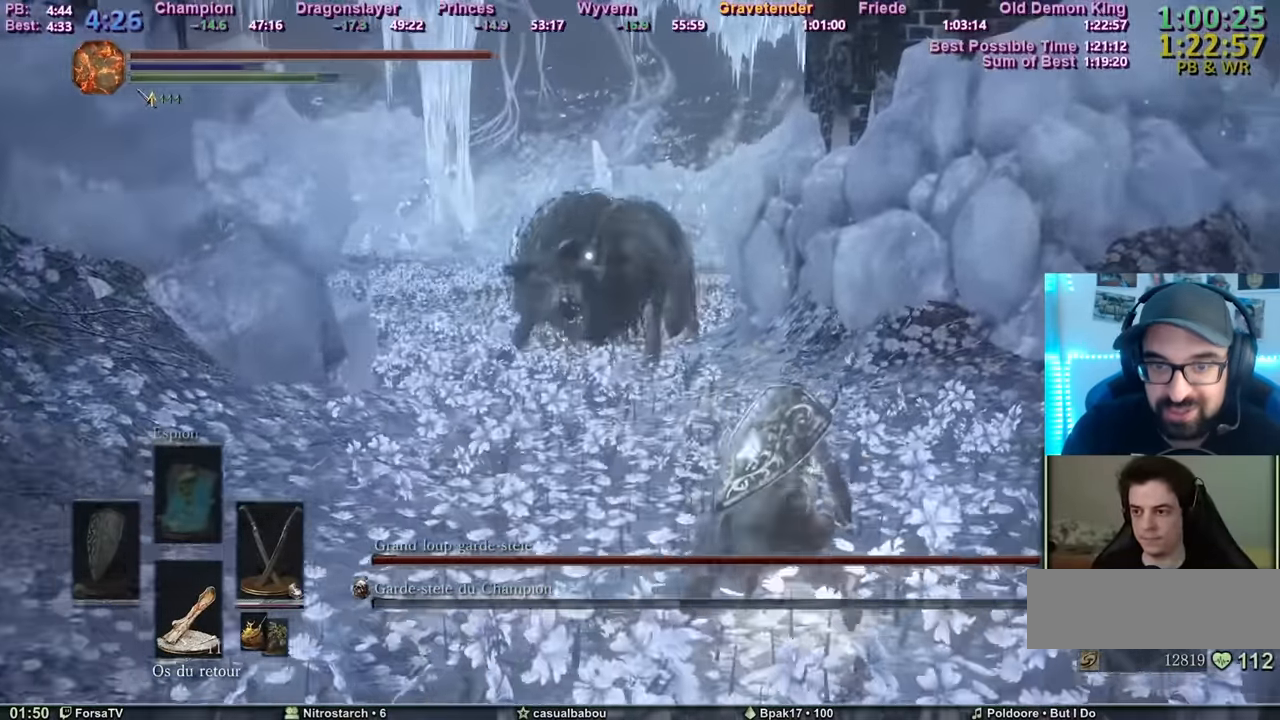
{"keys": ["q", "space"], "mouse": [], "events": [[17, "s", "down"], [67, "d", "up"], [67, "space", "down"], [484, "s", "up"]]}
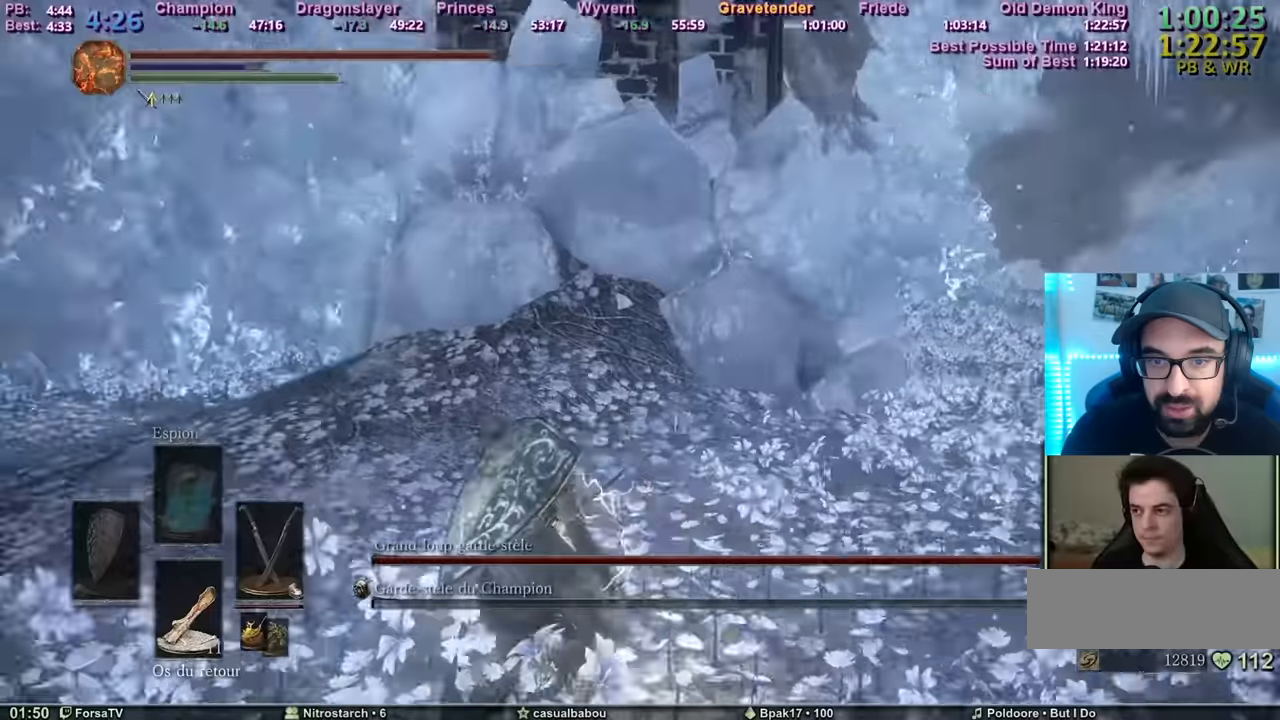
{"keys": ["q", "space", "z"], "mouse": [], "events": [[116, "z", "down"]]}
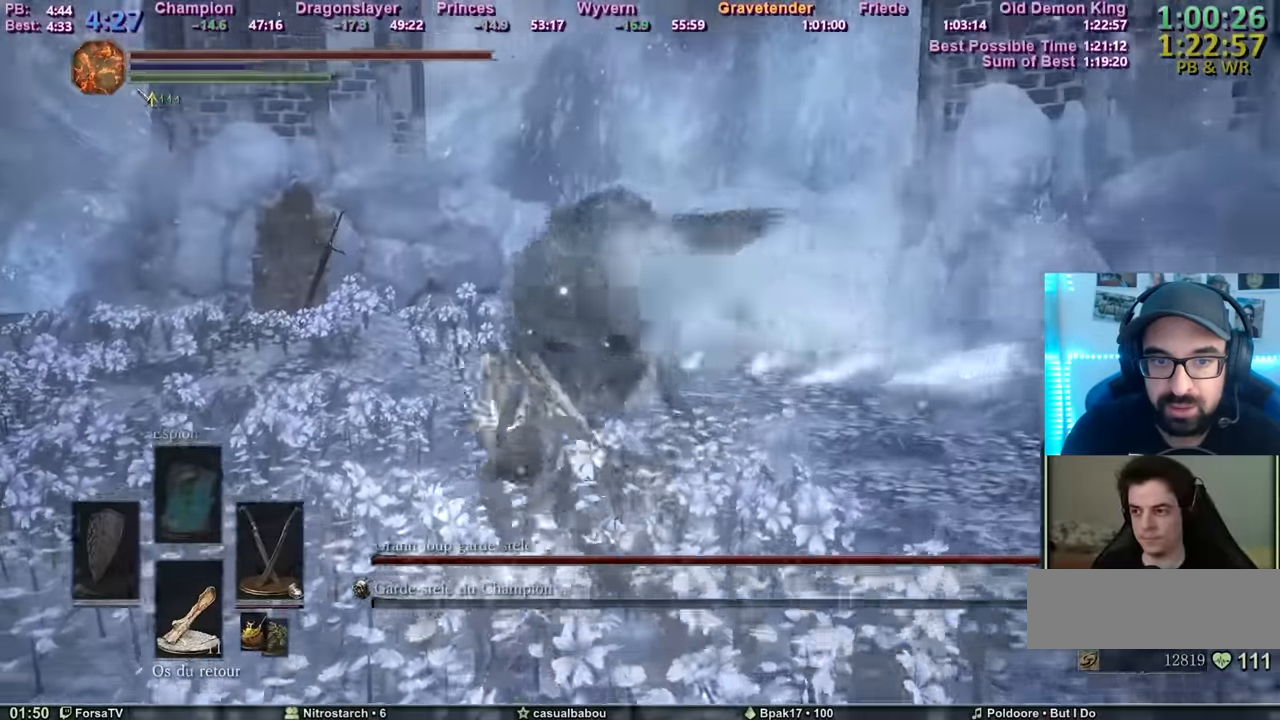
{"keys": ["z"], "mouse": [], "events": [[50, "q", "up"], [417, "space", "up"]]}